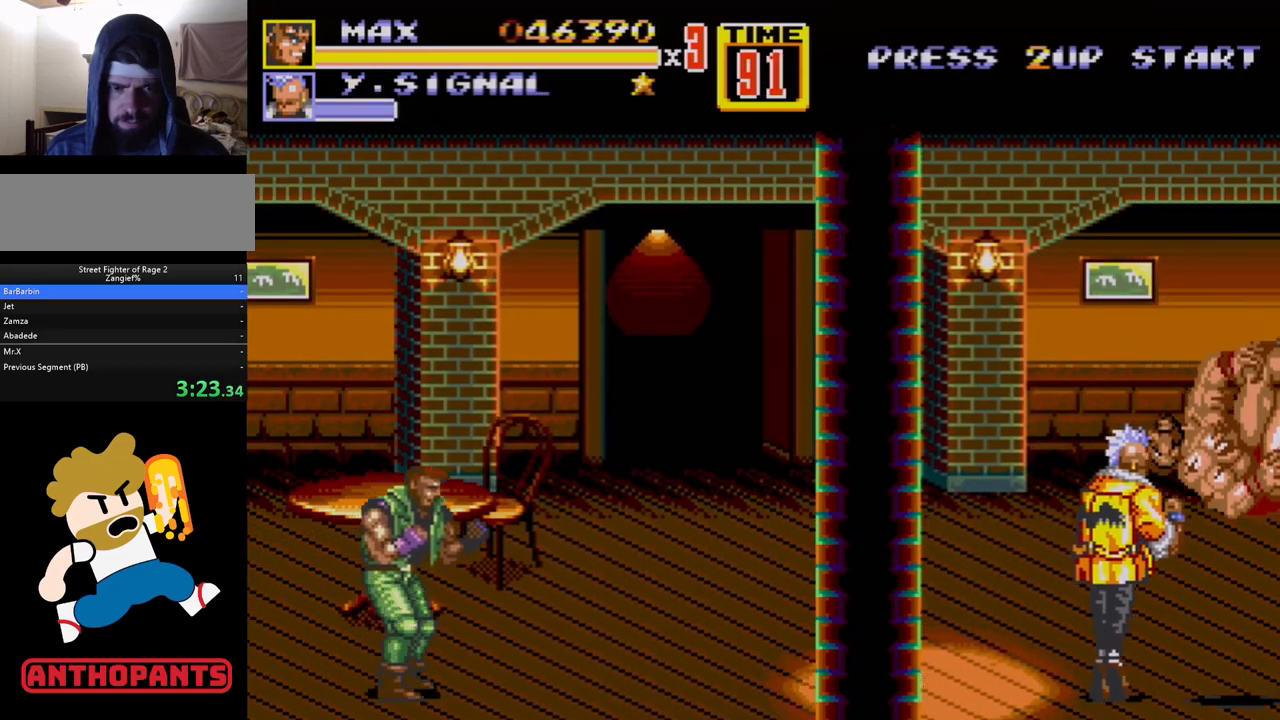
Gameplay with a controller (Xbox layout); each line is a JSON object with the inputs held at the frame after it. "events" lists button and stick changes between this image and that frame as [ms after this image, input, new state], when the widget could be followed in between. Not read: L1 L2 L3 R1 R2 R3.
{"buttons": ["DPAD_LEFT"], "events": [[400, "C", "up"], [417, "DPAD_UP", "up"]]}
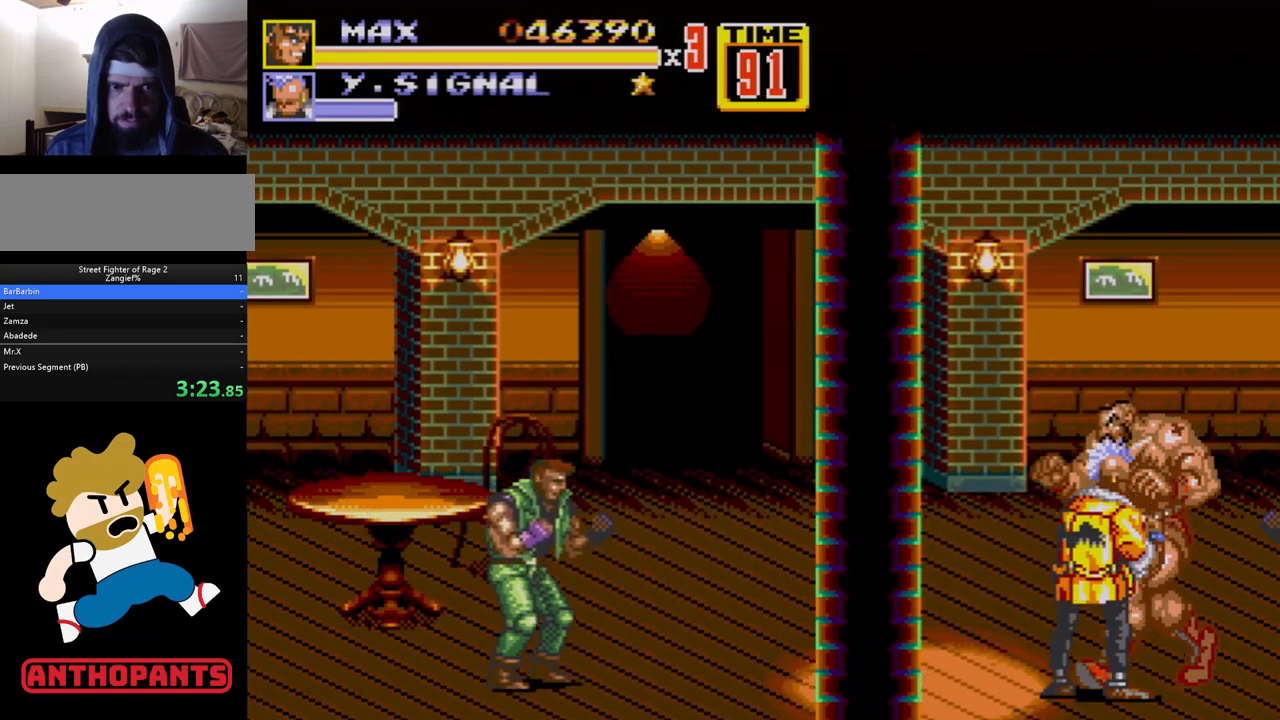
{"buttons": ["B", "DPAD_RIGHT"], "events": [[367, "DPAD_DOWN", "down"], [367, "DPAD_LEFT", "up"], [383, "DPAD_DOWN", "up"], [383, "DPAD_RIGHT", "down"], [417, "B", "down"]]}
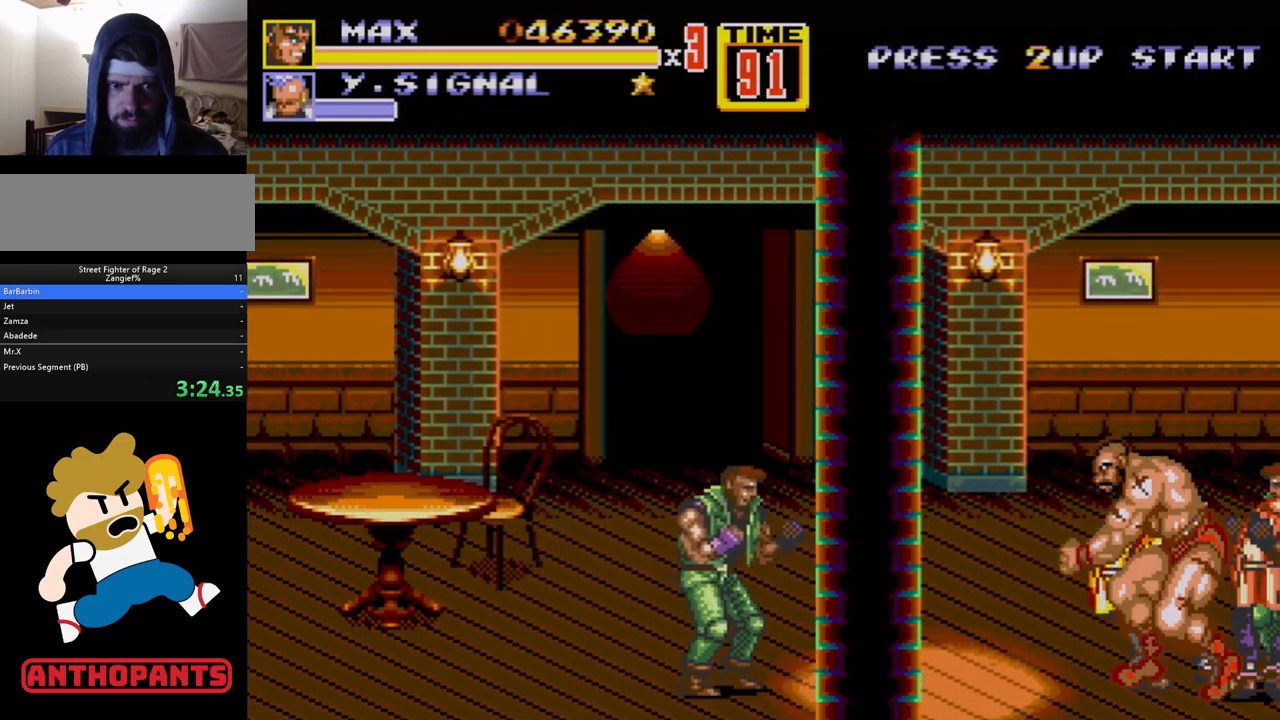
{"buttons": ["B"], "events": [[400, "DPAD_RIGHT", "up"]]}
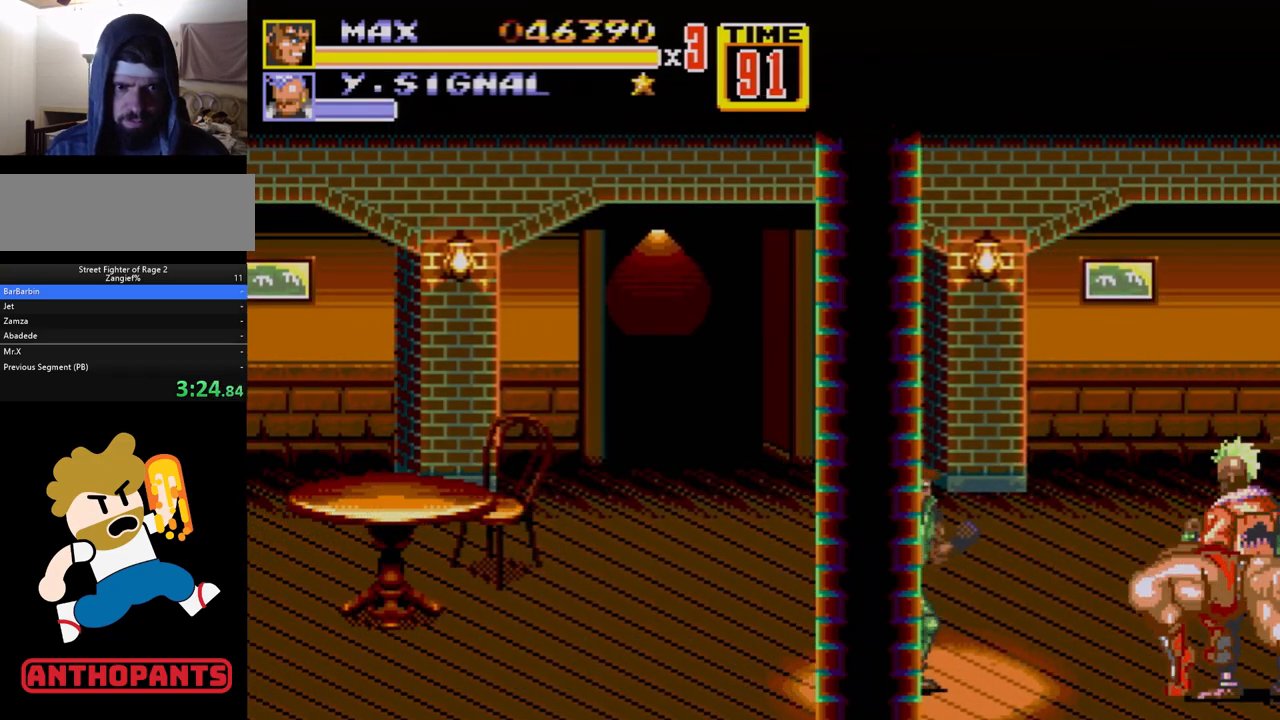
{"buttons": ["DPAD_LEFT"], "events": [[117, "B", "up"], [133, "DPAD_LEFT", "down"], [217, "DPAD_LEFT", "up"], [267, "DPAD_LEFT", "down"], [283, "B", "down"], [300, "B", "up"], [383, "B", "down"], [467, "B", "up"]]}
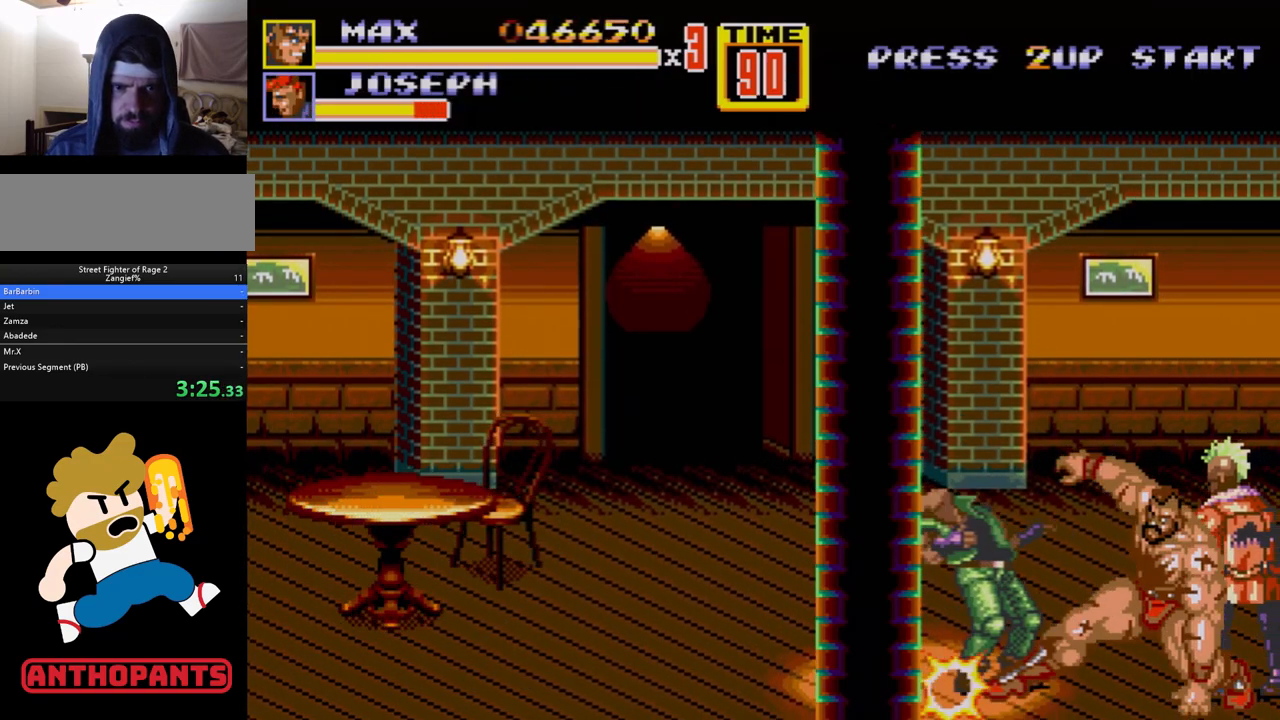
{"buttons": ["DPAD_RIGHT"], "events": [[67, "DPAD_LEFT", "up"], [233, "DPAD_RIGHT", "down"]]}
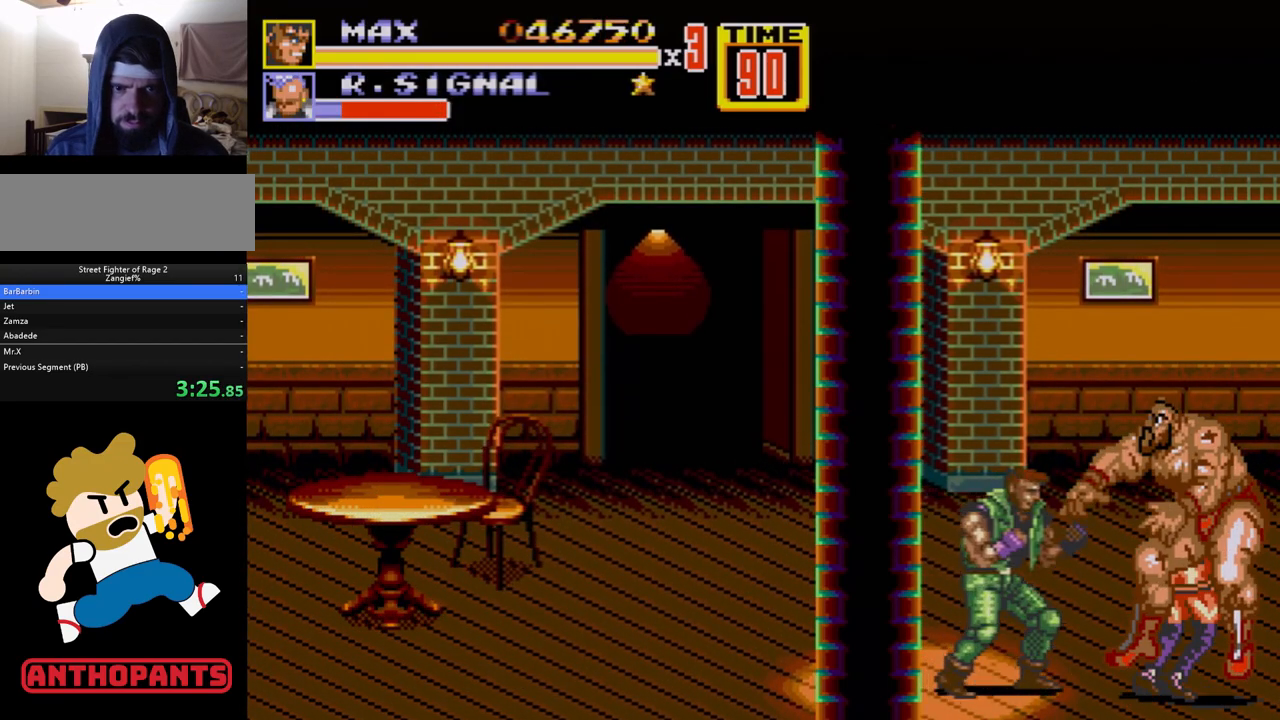
{"buttons": [], "events": [[17, "DPAD_RIGHT", "up"]]}
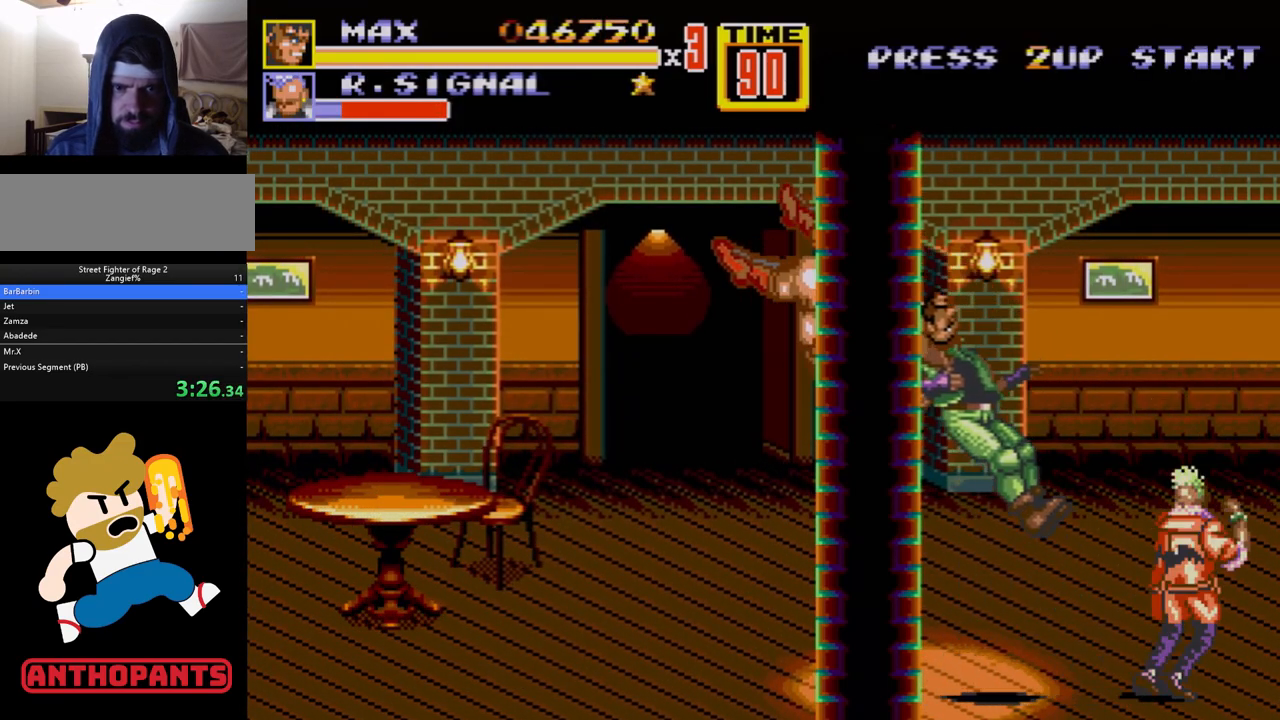
{"buttons": ["C", "DPAD_UP", "DPAD_RIGHT"], "events": [[133, "DPAD_RIGHT", "down"], [133, "DPAD_UP", "down"], [167, "C", "down"]]}
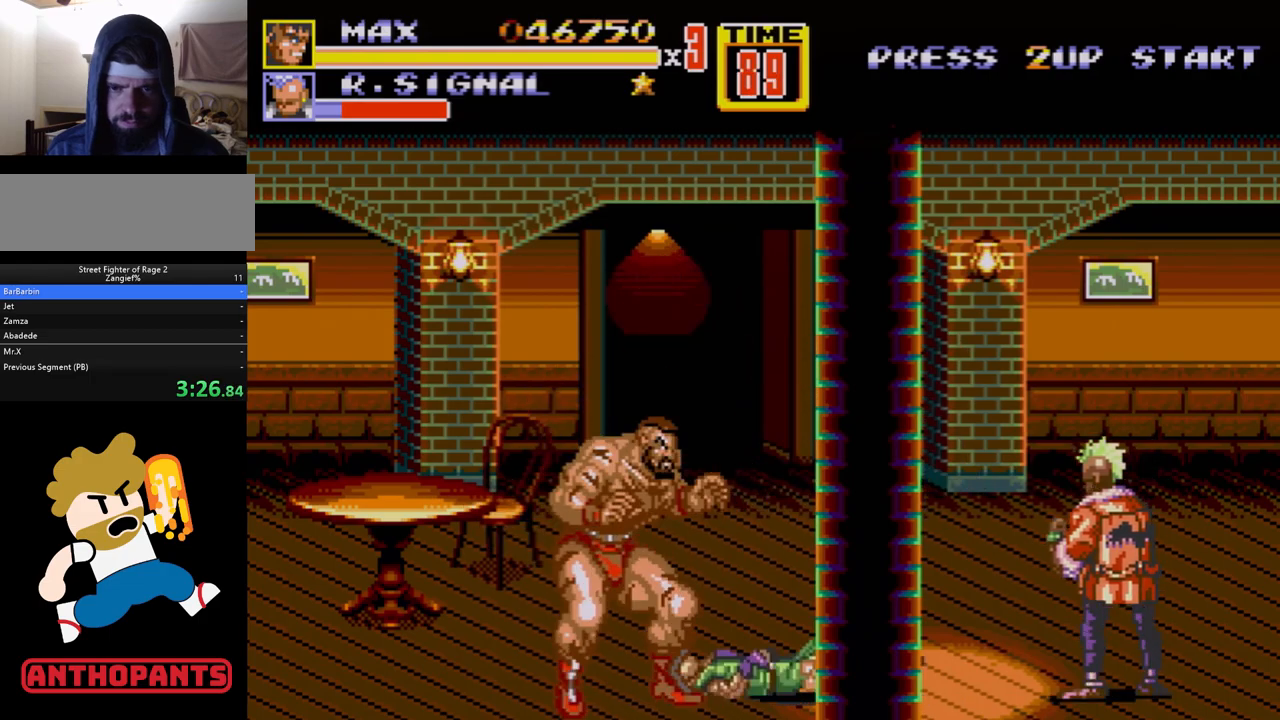
{"buttons": ["DPAD_UP", "DPAD_RIGHT"], "events": [[217, "C", "up"], [217, "DPAD_UP", "up"], [467, "DPAD_UP", "down"]]}
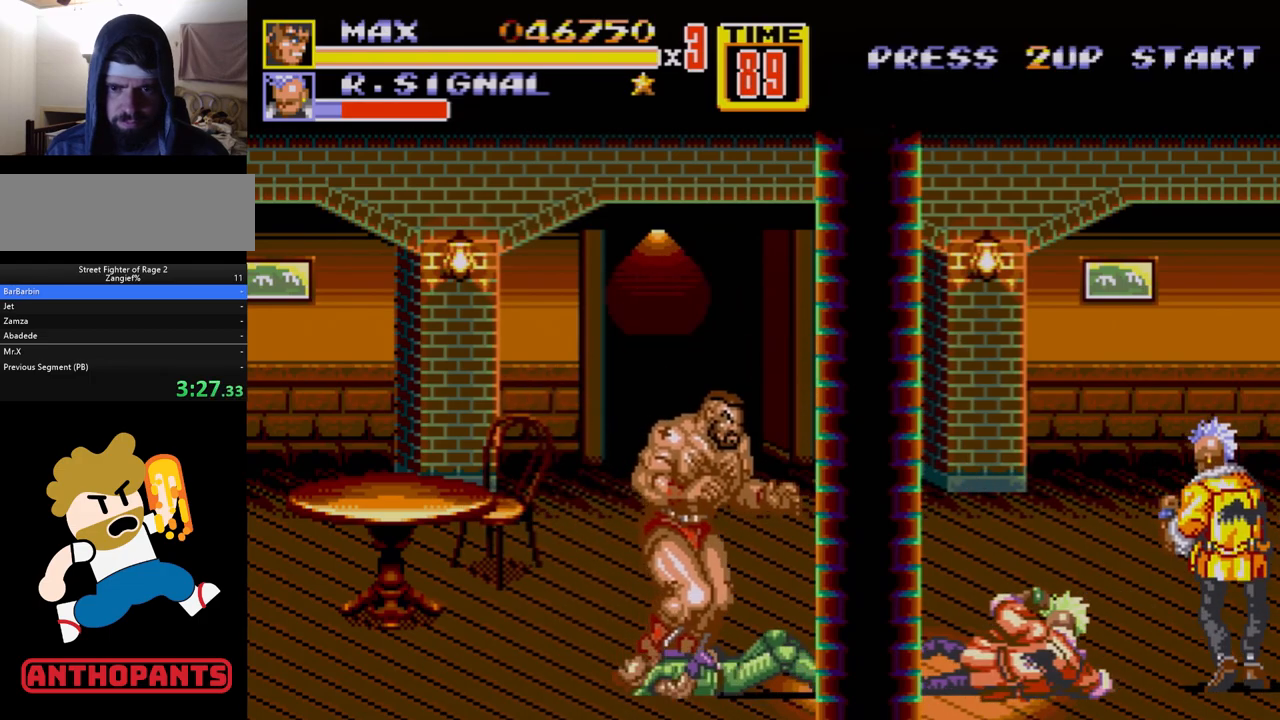
{"buttons": ["DPAD_RIGHT"], "events": [[67, "DPAD_RIGHT", "up"], [117, "DPAD_UP", "up"], [283, "DPAD_RIGHT", "down"], [300, "DPAD_DOWN", "down"], [450, "DPAD_DOWN", "up"]]}
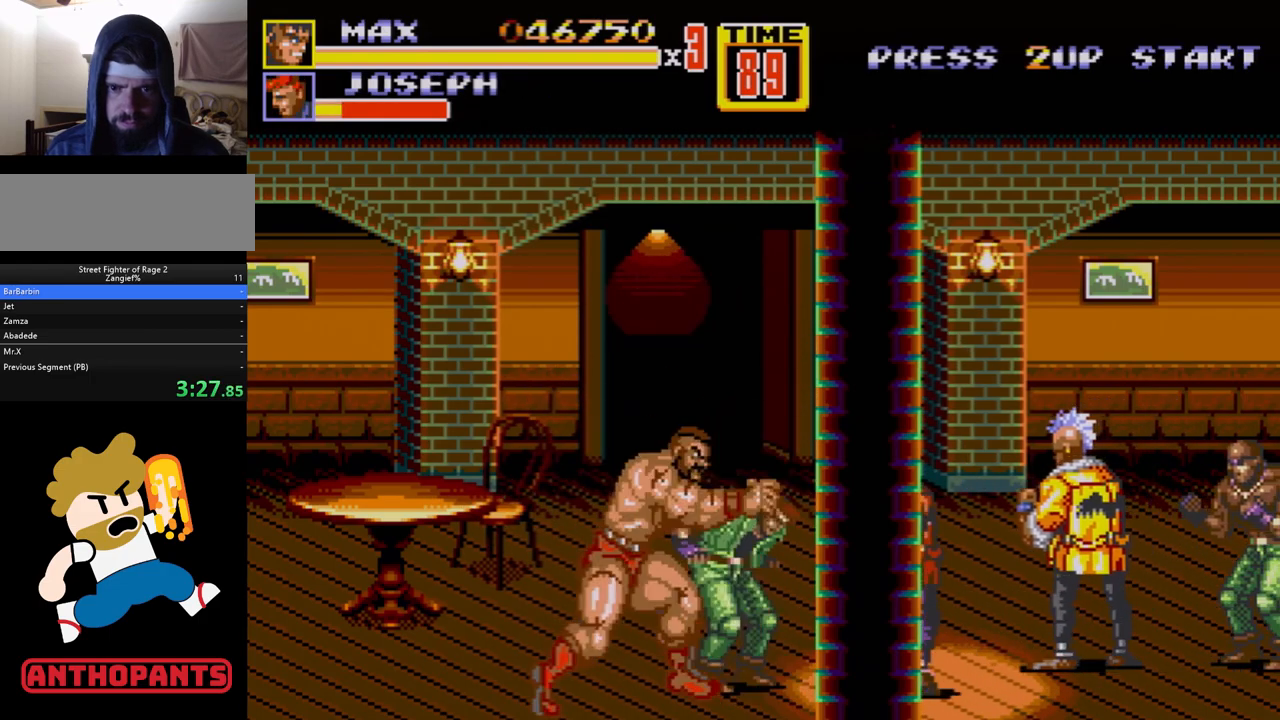
{"buttons": ["B"], "events": [[67, "C", "down"], [167, "C", "up"], [200, "DPAD_RIGHT", "up"], [283, "B", "down"], [333, "B", "up"], [467, "B", "down"]]}
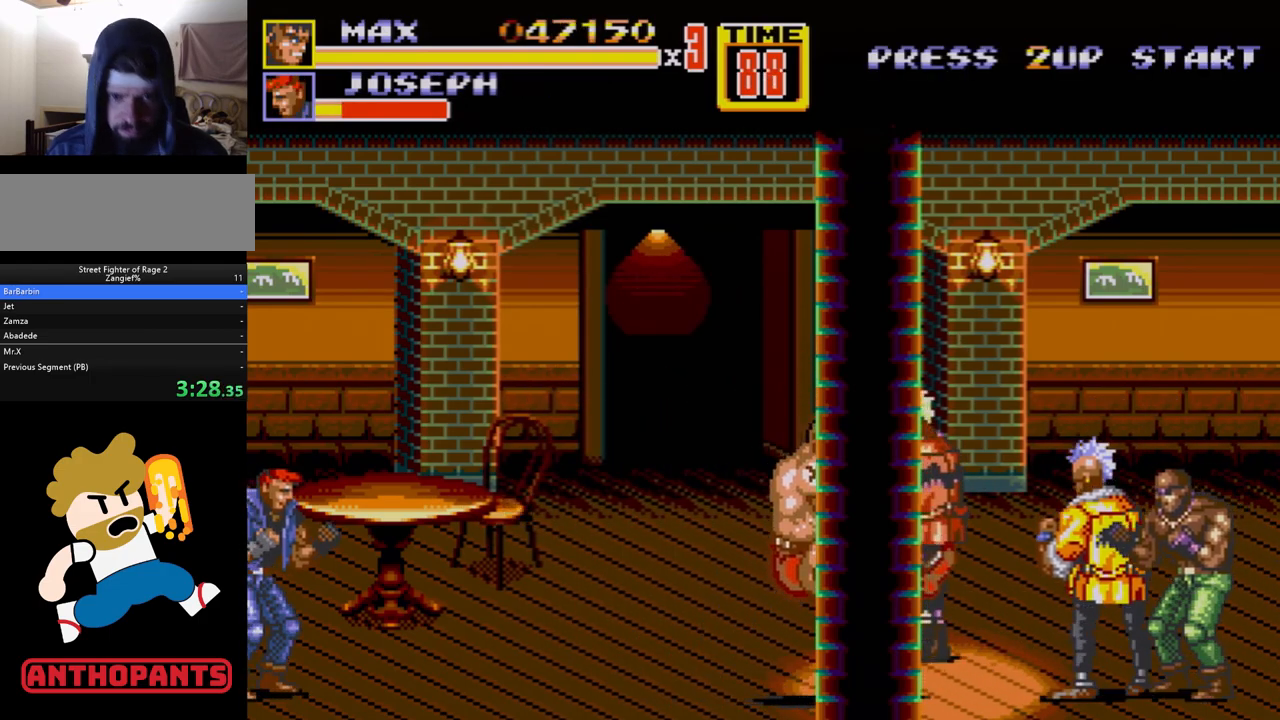
{"buttons": ["DPAD_RIGHT"], "events": [[17, "B", "up"], [67, "B", "down"], [283, "DPAD_RIGHT", "down"], [300, "B", "up"], [367, "DPAD_RIGHT", "up"], [400, "DPAD_RIGHT", "down"], [433, "B", "down"], [467, "B", "up"]]}
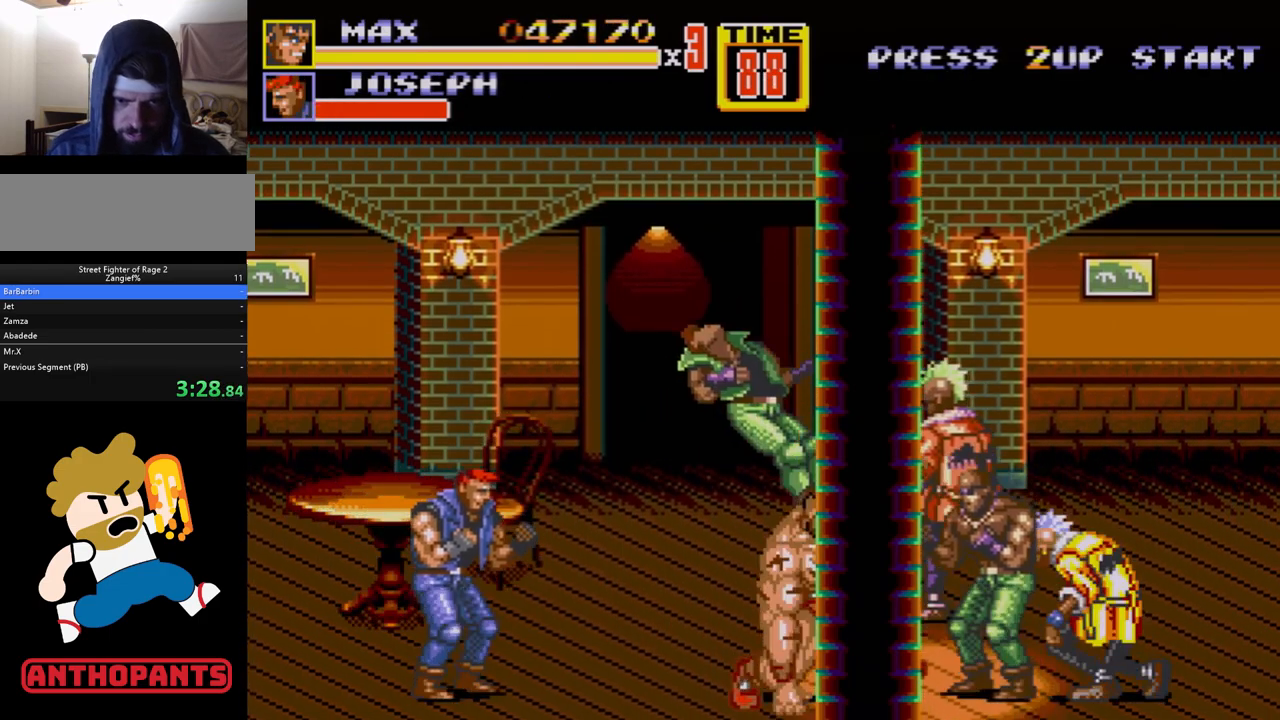
{"buttons": [], "events": [[17, "B", "down"], [150, "B", "up"], [200, "DPAD_RIGHT", "up"]]}
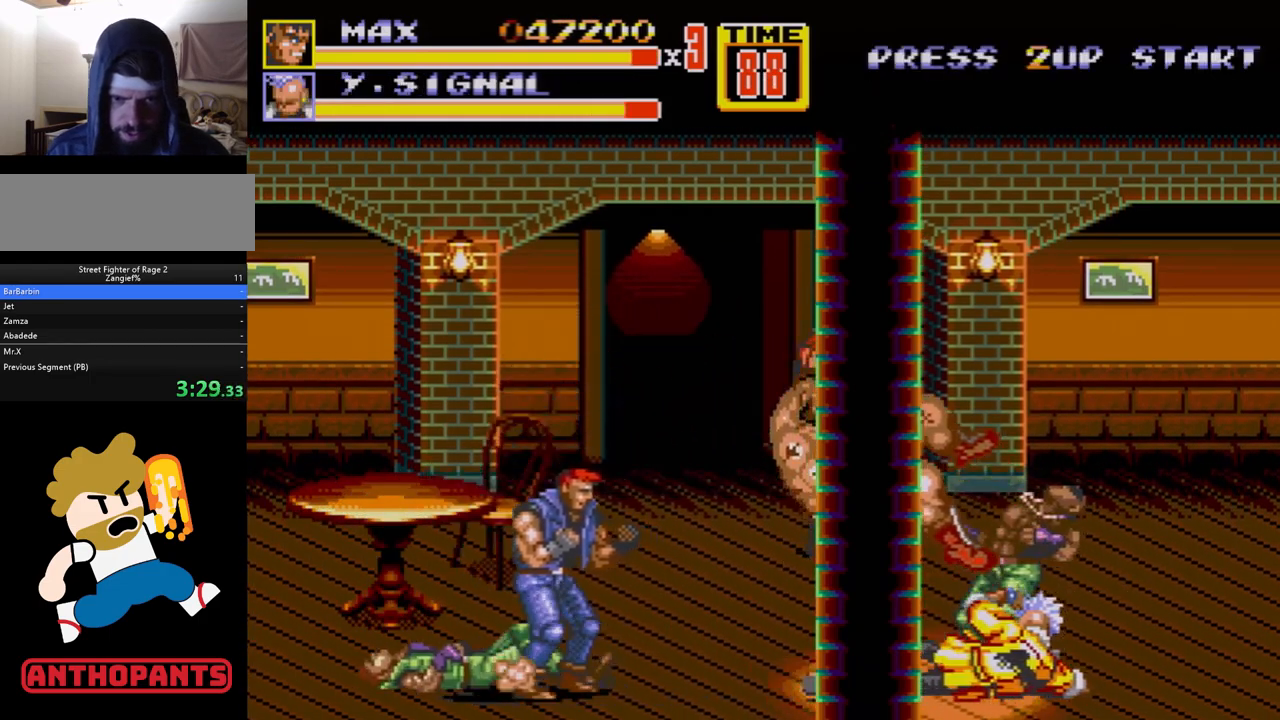
{"buttons": ["C", "DPAD_UP", "DPAD_RIGHT"], "events": [[300, "DPAD_UP", "down"], [333, "DPAD_RIGHT", "down"], [350, "C", "down"]]}
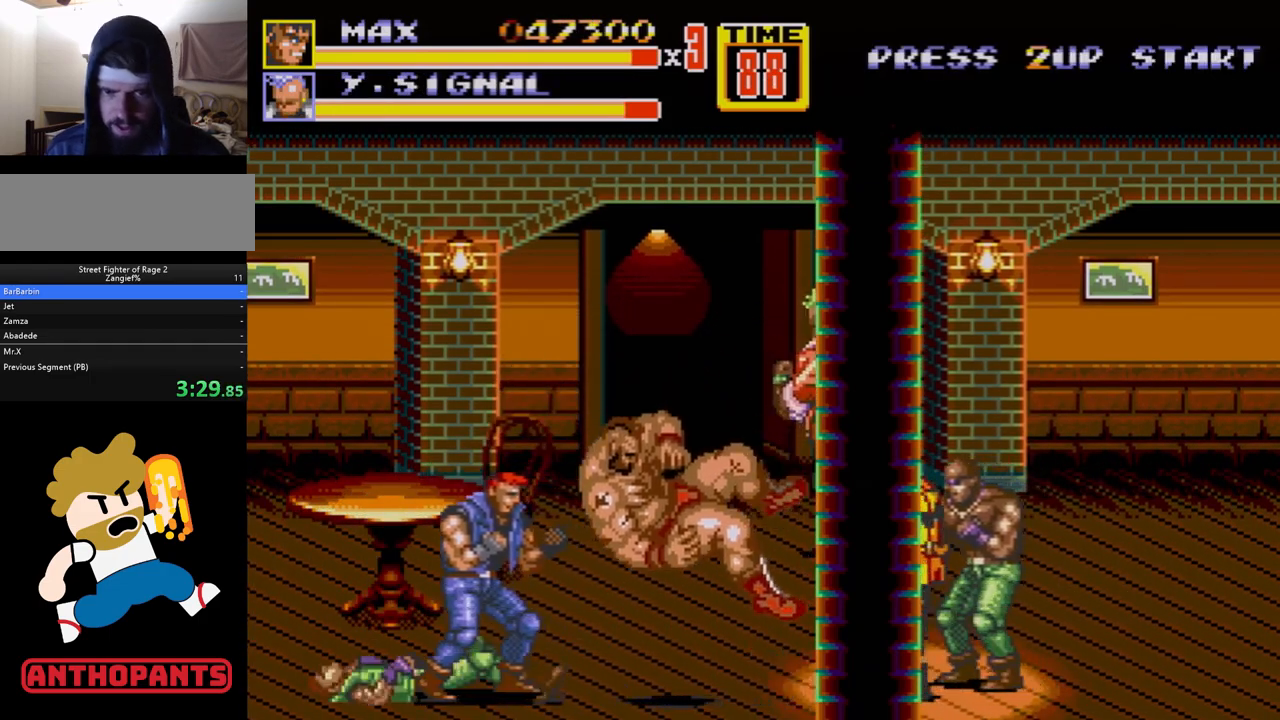
{"buttons": [], "events": [[50, "DPAD_RIGHT", "up"], [67, "C", "up"], [67, "DPAD_UP", "up"]]}
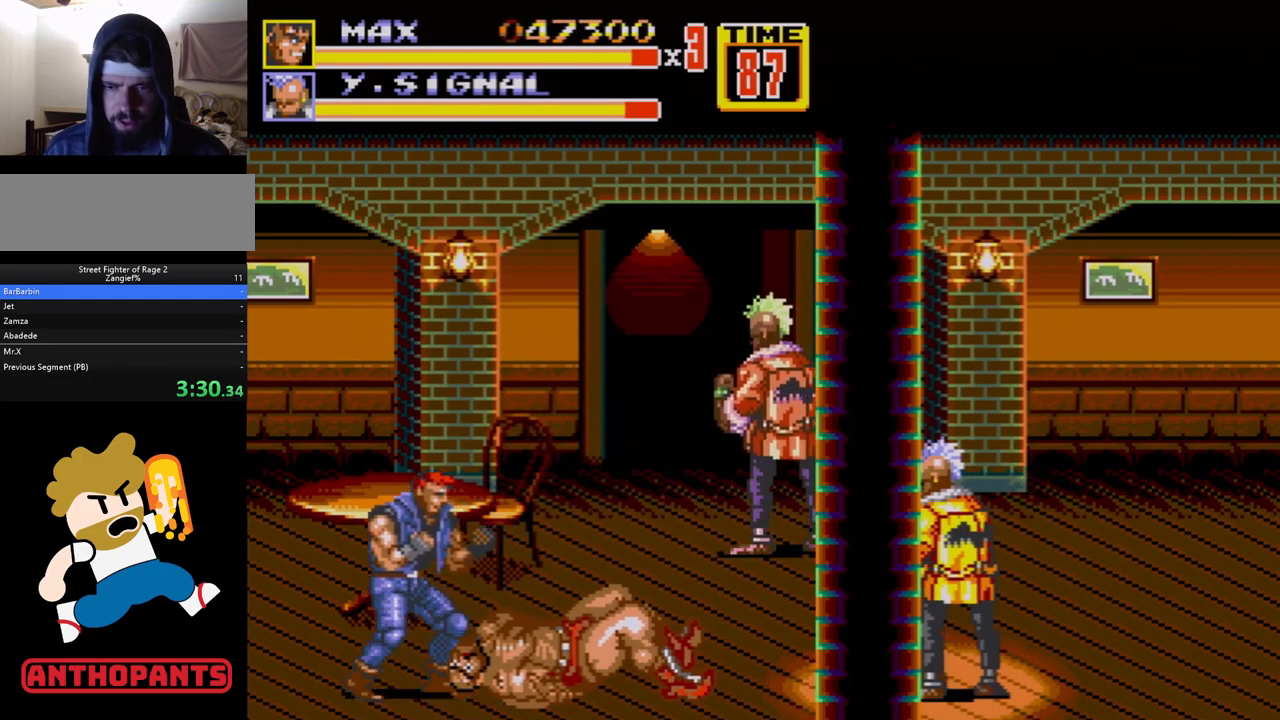
{"buttons": [], "events": []}
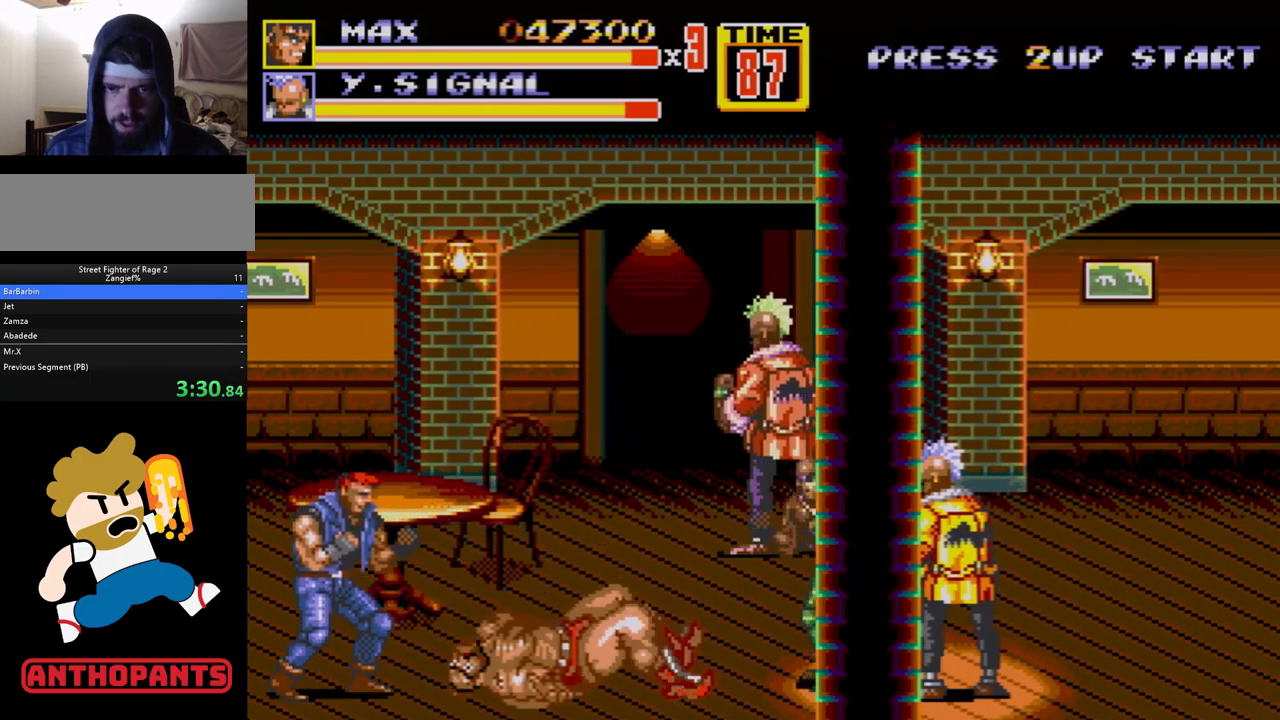
{"buttons": [], "events": []}
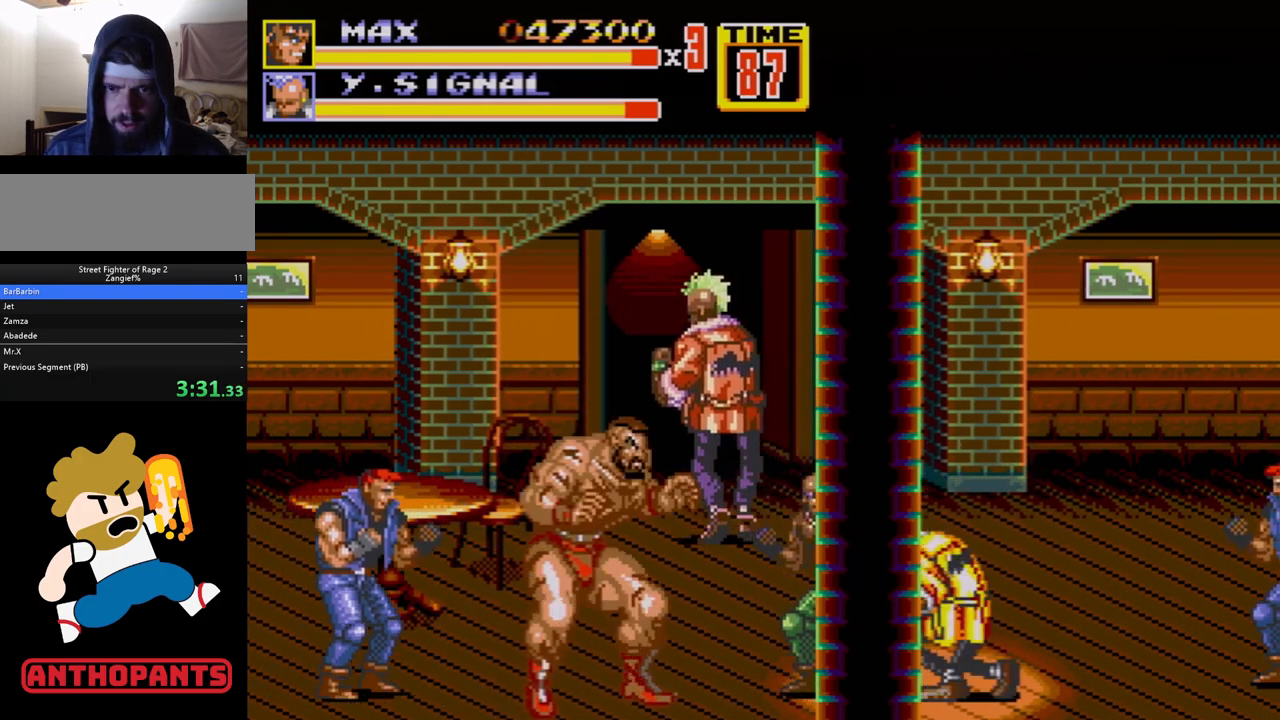
{"buttons": [], "events": [[317, "DPAD_LEFT", "down"], [350, "C", "down"], [483, "C", "up"], [483, "DPAD_LEFT", "up"]]}
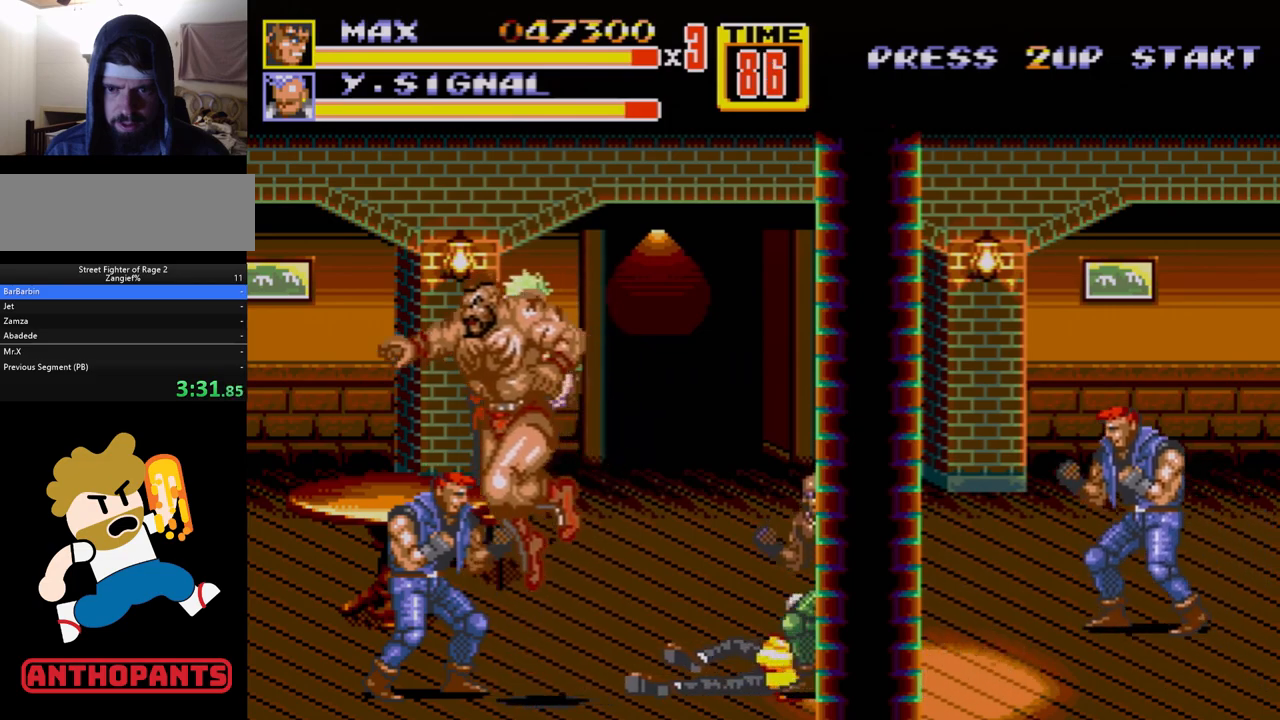
{"buttons": ["DPAD_RIGHT"], "events": [[217, "DPAD_DOWN", "down"], [317, "B", "down"], [333, "DPAD_RIGHT", "down"], [433, "DPAD_DOWN", "up"], [450, "B", "up"]]}
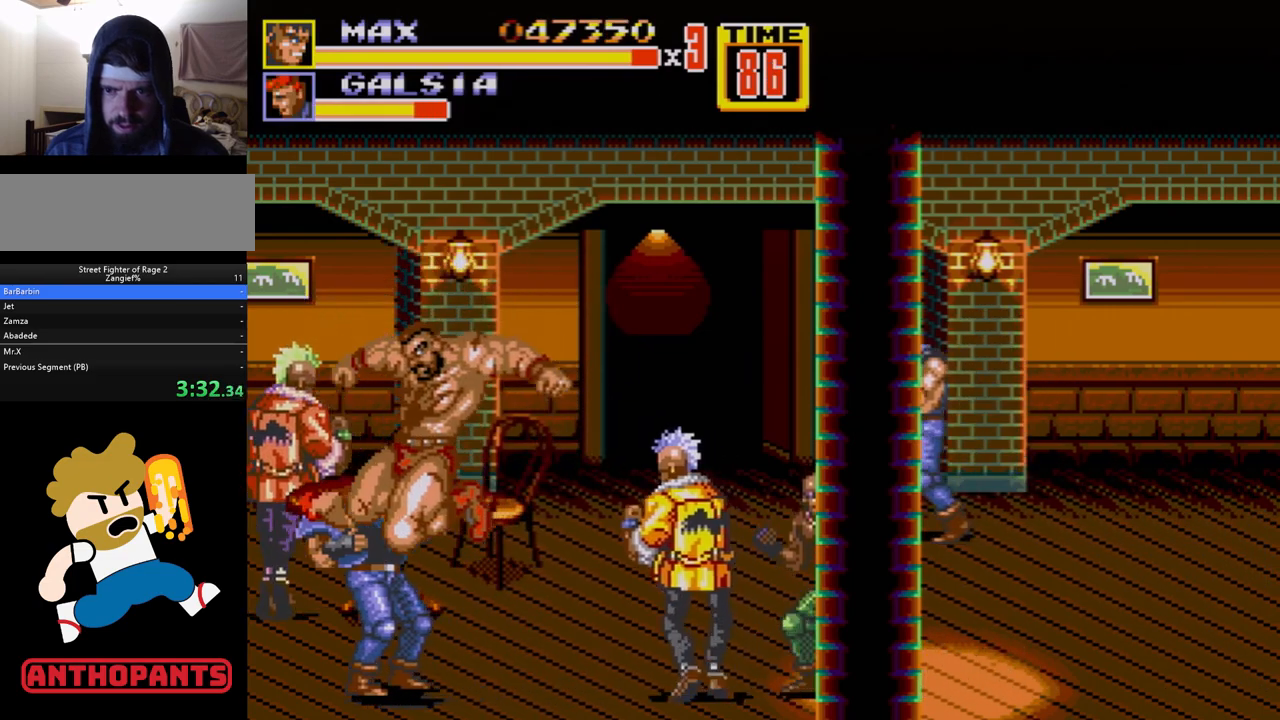
{"buttons": ["C", "DPAD_RIGHT"], "events": [[450, "C", "down"]]}
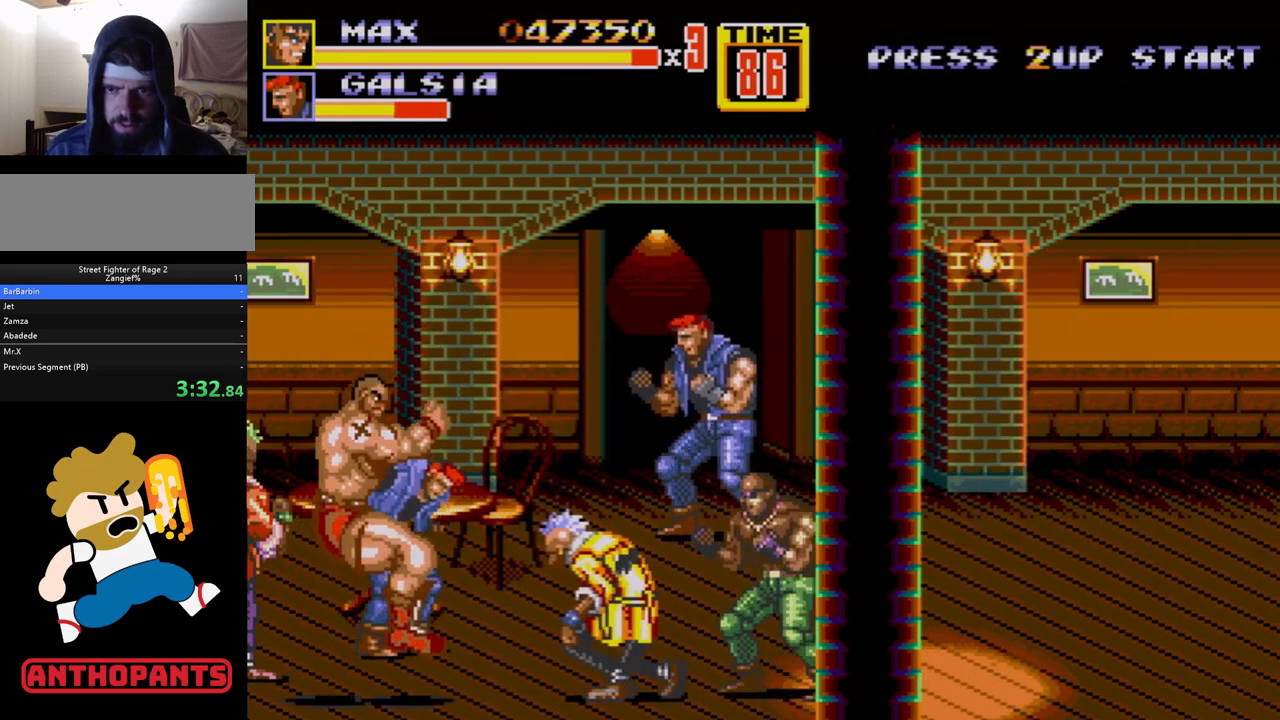
{"buttons": ["B"], "events": [[33, "DPAD_RIGHT", "up"], [67, "C", "up"], [183, "B", "down"], [250, "B", "up"], [317, "B", "down"], [383, "B", "up"], [450, "B", "down"]]}
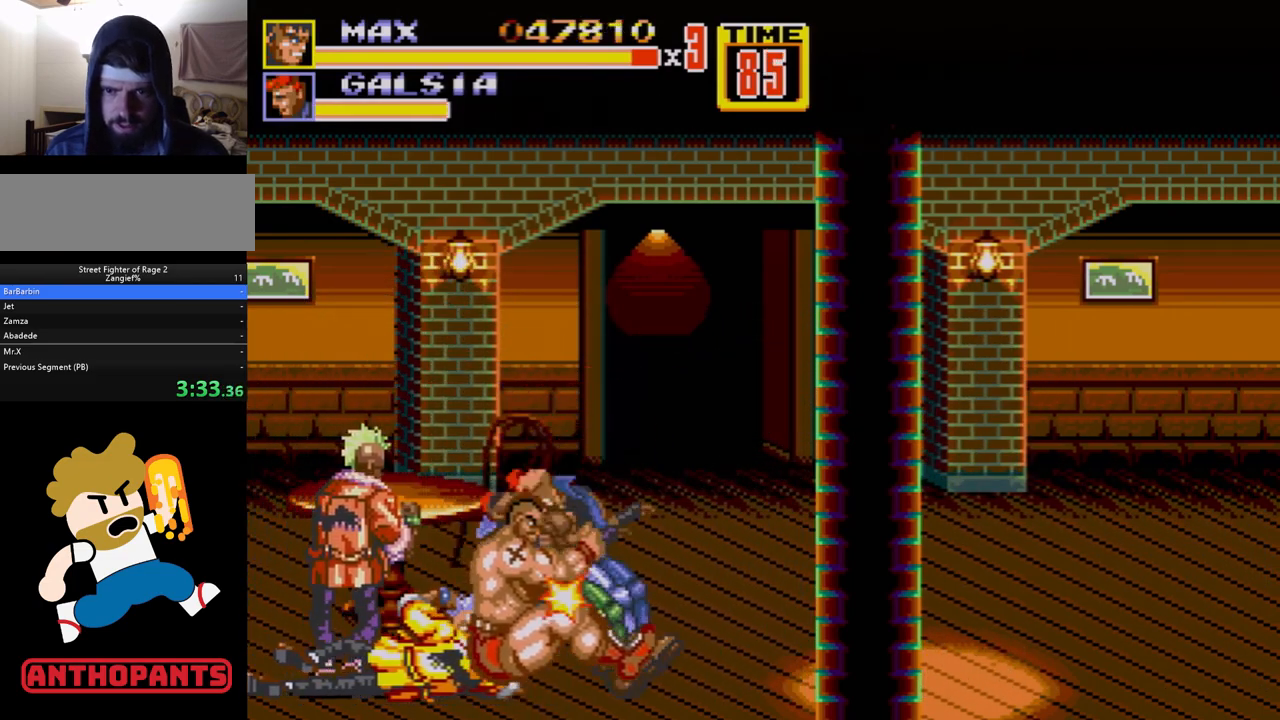
{"buttons": ["B", "DPAD_RIGHT"], "events": [[133, "DPAD_RIGHT", "down"], [150, "B", "up"], [217, "DPAD_RIGHT", "up"], [283, "DPAD_RIGHT", "down"], [317, "B", "down"], [367, "B", "up"], [383, "B", "down"]]}
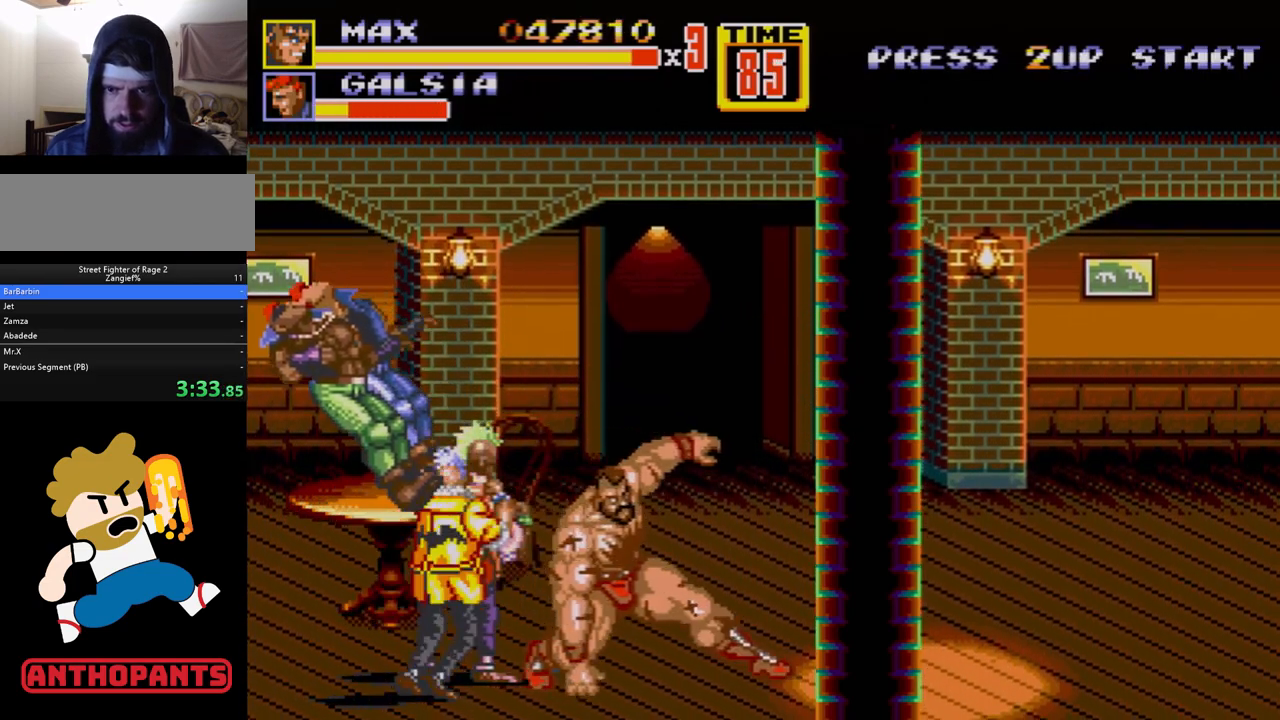
{"buttons": ["B", "DPAD_LEFT"], "events": [[150, "B", "up"], [300, "DPAD_RIGHT", "up"], [350, "DPAD_LEFT", "down"], [467, "B", "down"]]}
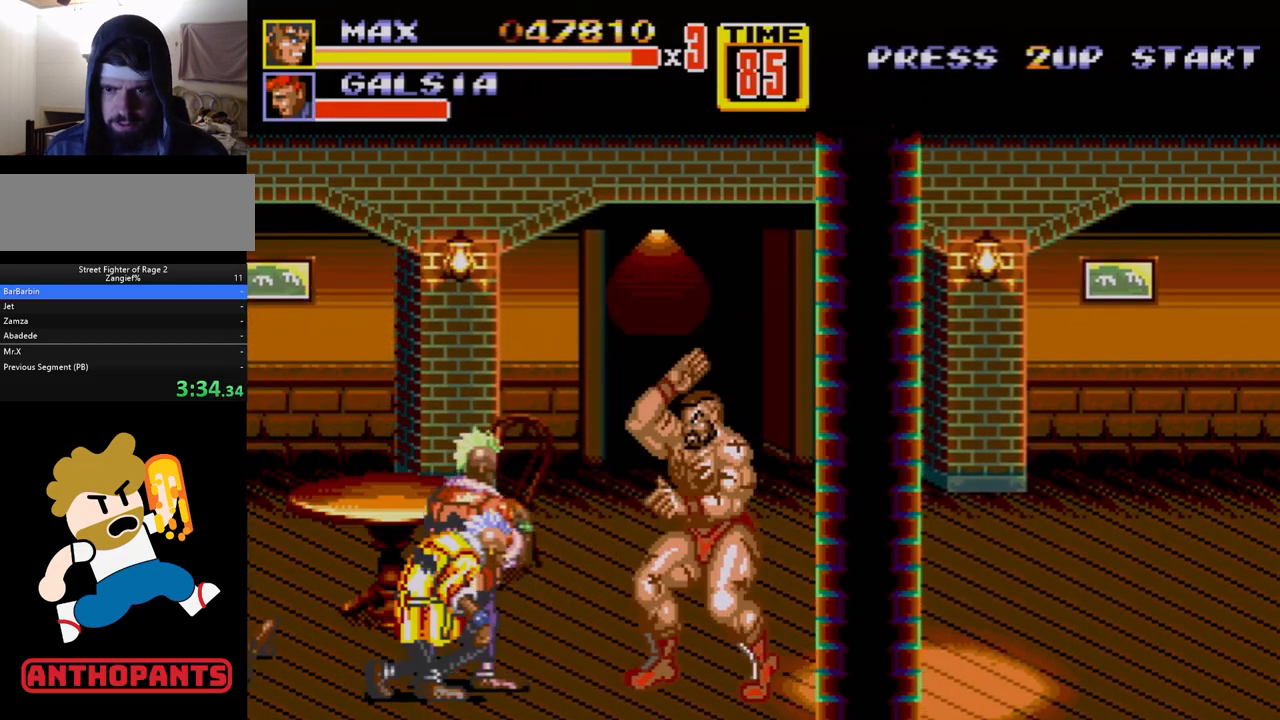
{"buttons": ["B", "DPAD_LEFT"], "events": [[67, "DPAD_LEFT", "up"], [83, "B", "up"], [200, "DPAD_LEFT", "down"], [267, "DPAD_LEFT", "up"], [300, "DPAD_LEFT", "down"], [317, "B", "down"], [317, "DPAD_DOWN", "down"], [350, "DPAD_DOWN", "up"], [383, "B", "up"], [433, "B", "down"]]}
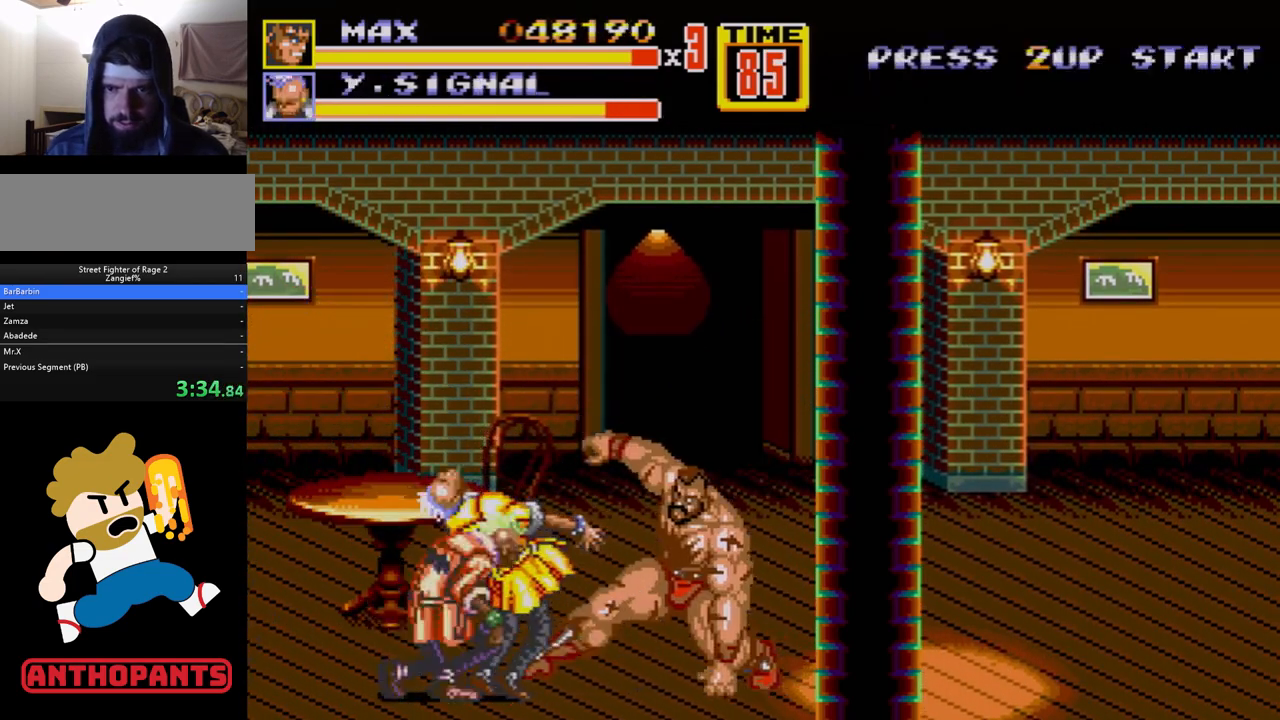
{"buttons": ["DPAD_RIGHT"], "events": [[167, "B", "up"], [217, "DPAD_LEFT", "up"], [450, "DPAD_RIGHT", "down"]]}
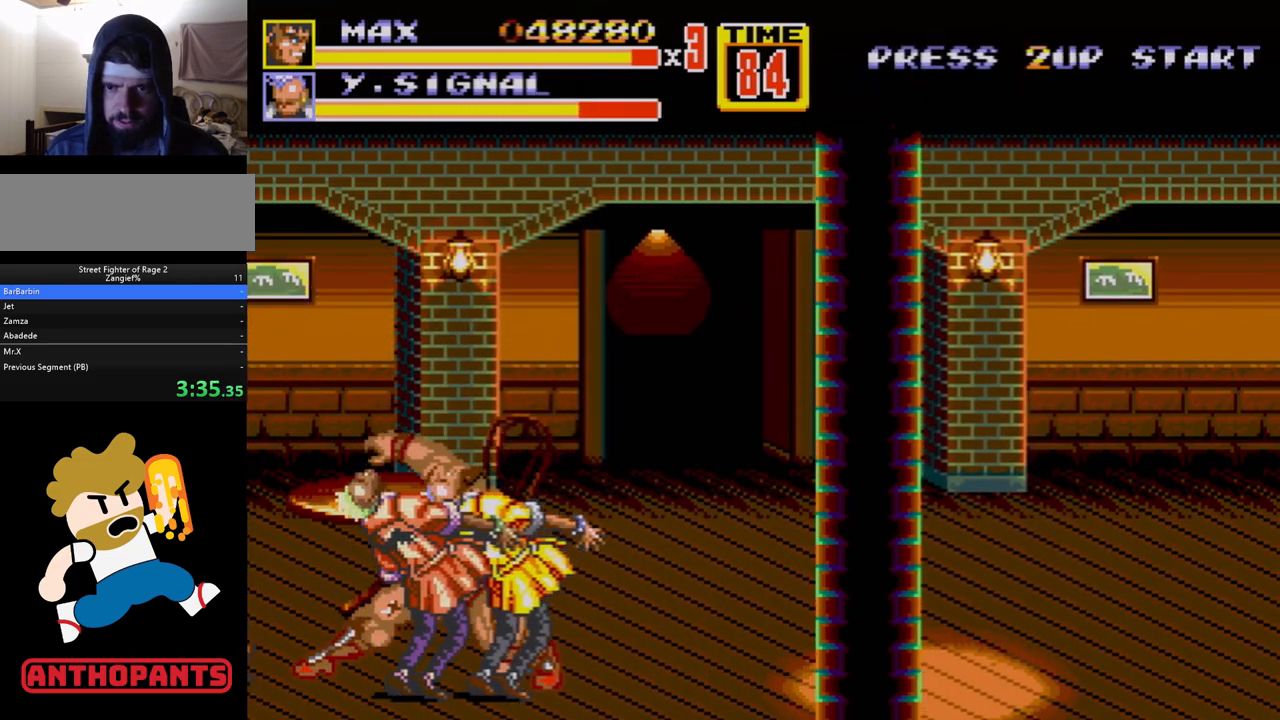
{"buttons": ["B"], "events": [[333, "B", "down"], [350, "DPAD_RIGHT", "up"], [417, "B", "up"], [500, "B", "down"]]}
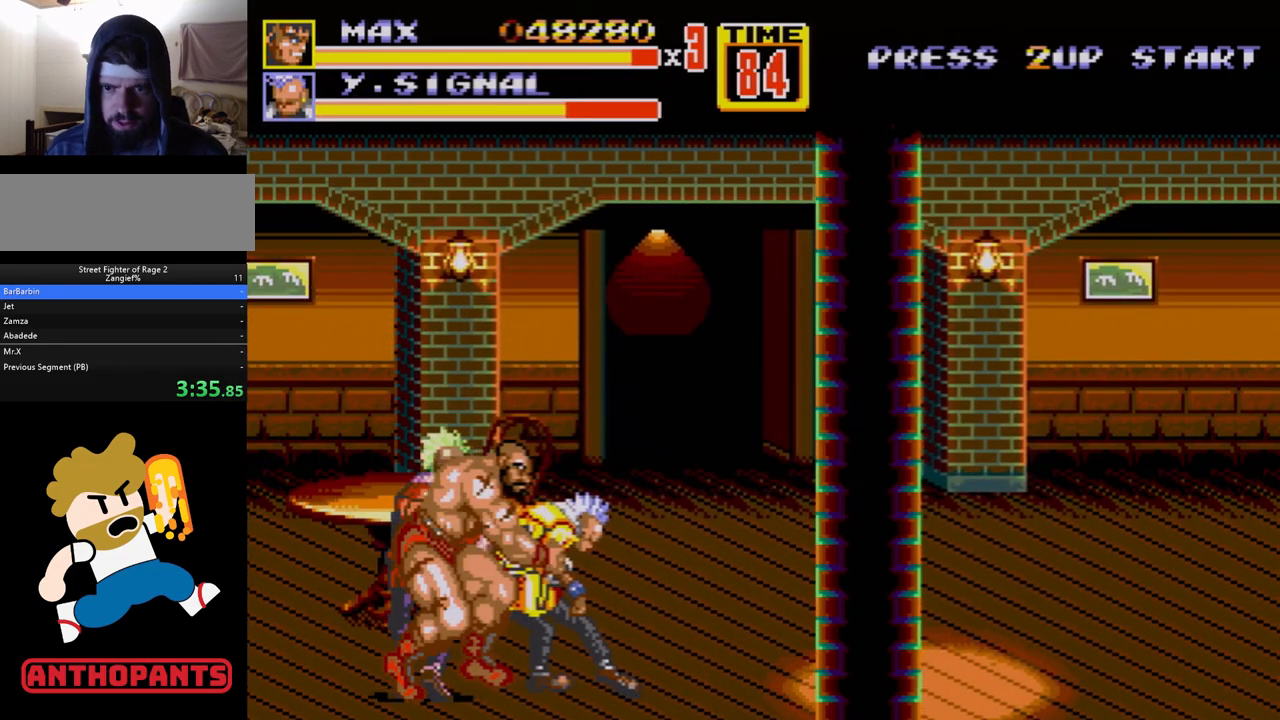
{"buttons": [], "events": [[17, "B", "up"]]}
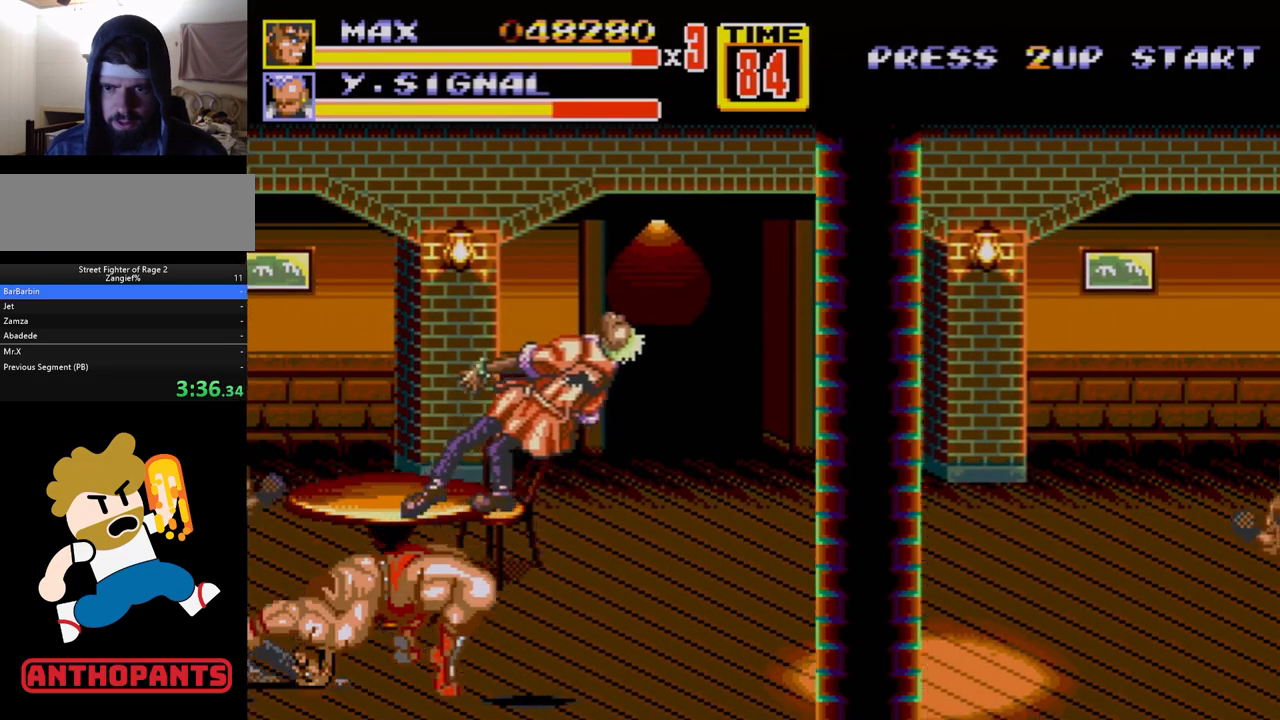
{"buttons": ["DPAD_RIGHT"], "events": [[83, "DPAD_RIGHT", "down"], [133, "DPAD_RIGHT", "up"], [183, "DPAD_RIGHT", "down"], [217, "B", "down"], [400, "B", "up"]]}